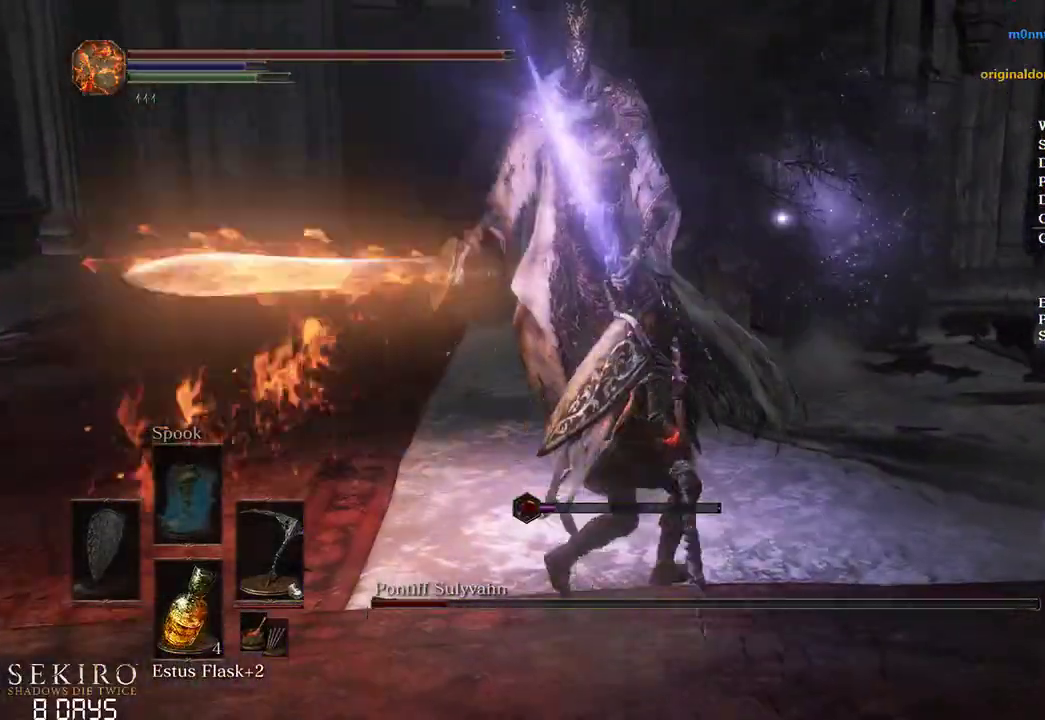
Gameplay with a controller (Xbox layout); each line is a JSON object with the inputs held at the frame after it (dt_ms = milliseconds from this image to that frame). "events" lists button and stick changes between this image and that frame as [ms after this image, input, new state], when the widget could be followed in between. Not read: START.
{"dt_ms": 500, "buttons": [], "left_stick": "up", "right_stick": "left", "events": [[33, "right_stick", "center"], [50, "left_stick", "up"], [83, "R1", "up"], [417, "right_stick", "left"]]}
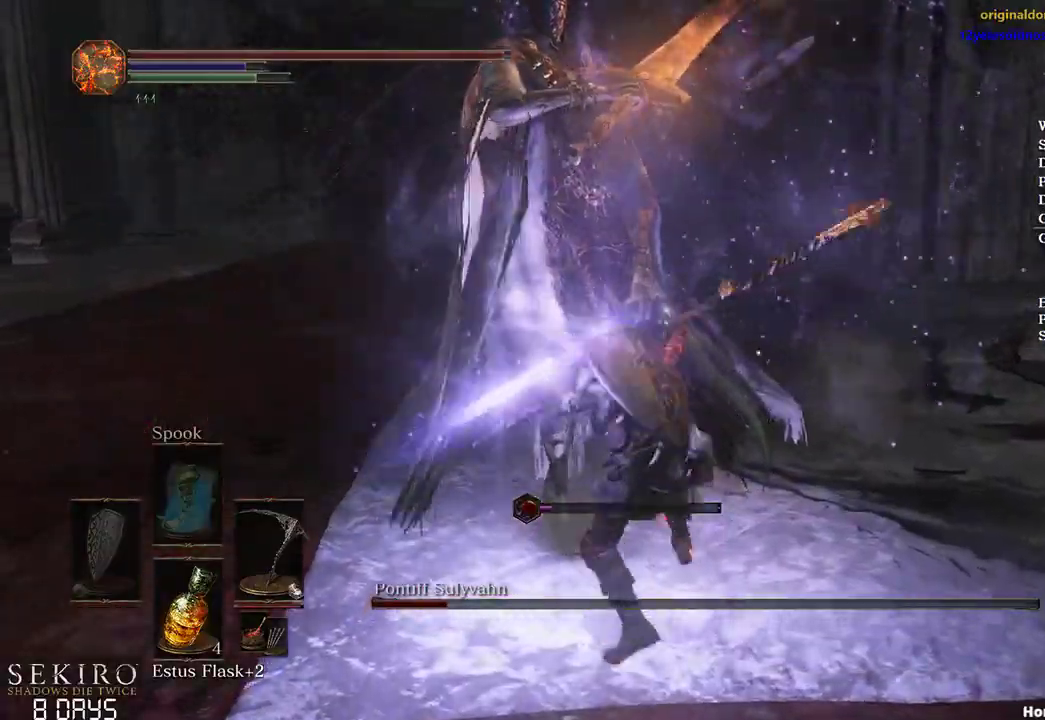
{"dt_ms": 500, "buttons": [], "left_stick": "up", "right_stick": "left", "events": []}
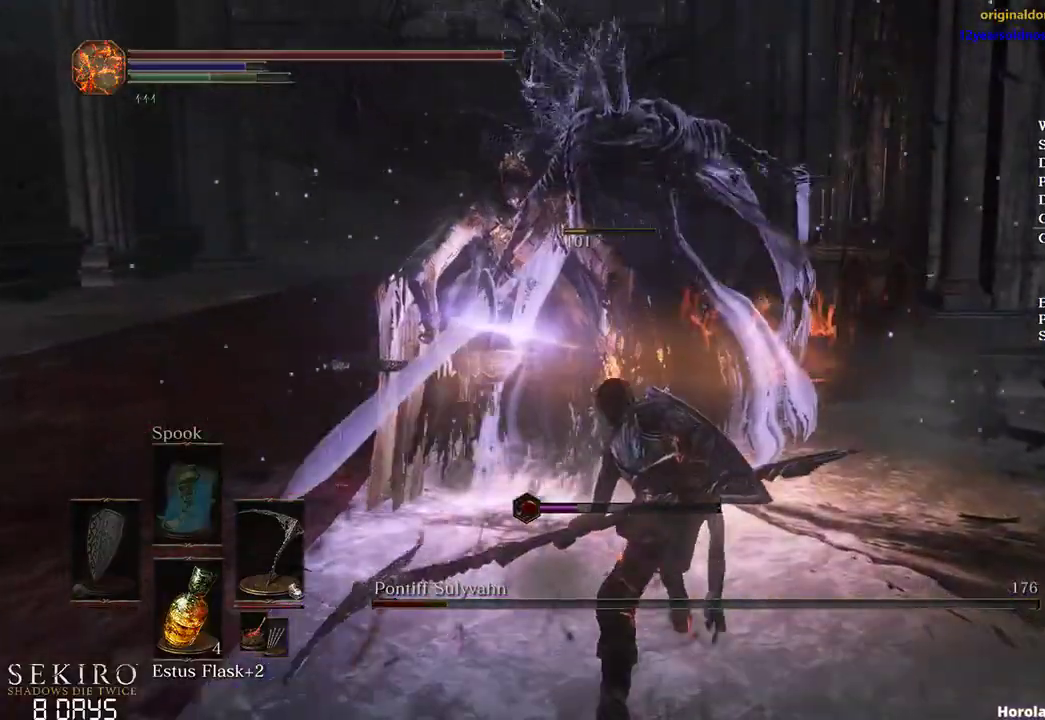
{"dt_ms": 500, "buttons": [], "left_stick": "up", "right_stick": "left", "events": []}
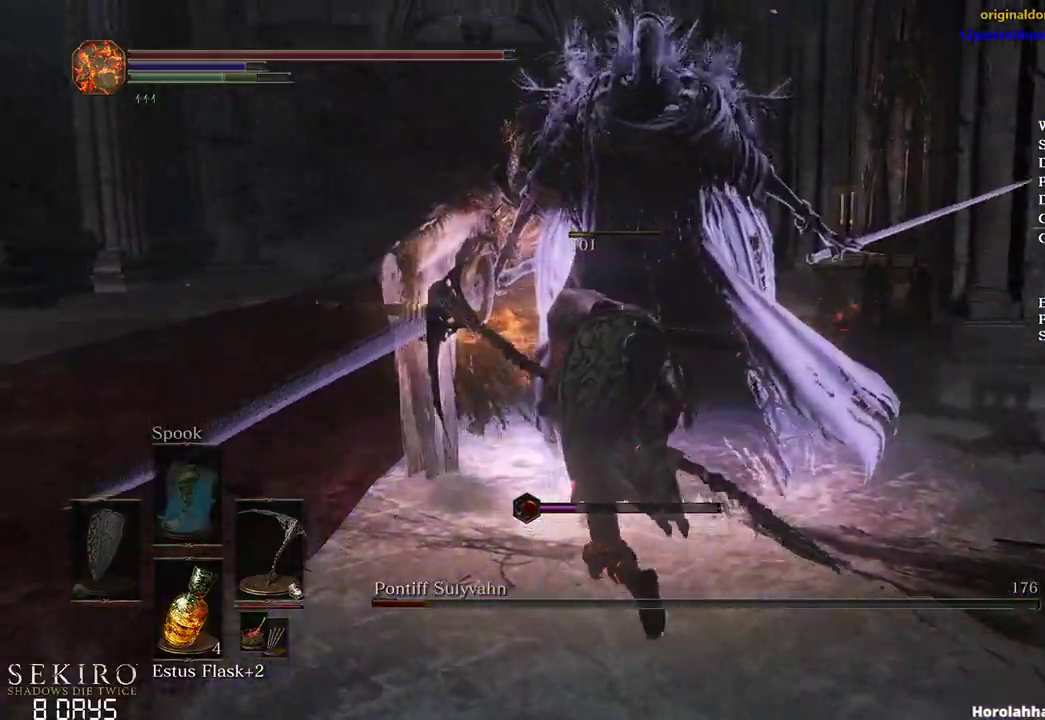
{"dt_ms": 500, "buttons": [], "left_stick": "up", "right_stick": "left", "events": [[33, "R1", "down"], [200, "R1", "up"]]}
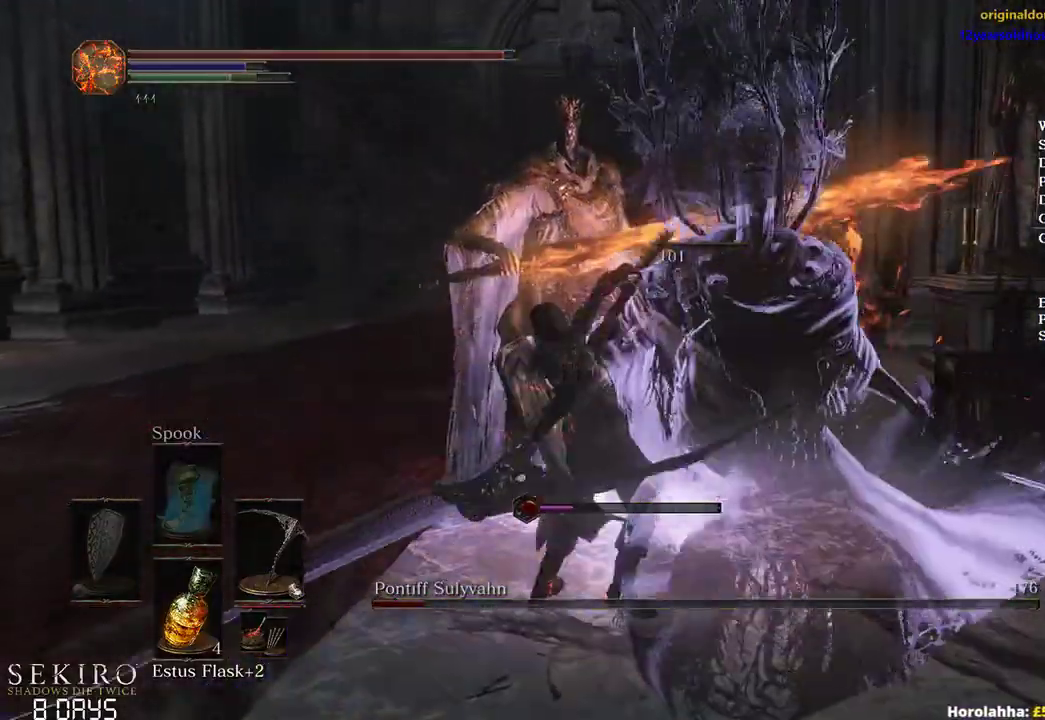
{"dt_ms": 500, "buttons": [], "left_stick": "up", "right_stick": "left", "events": []}
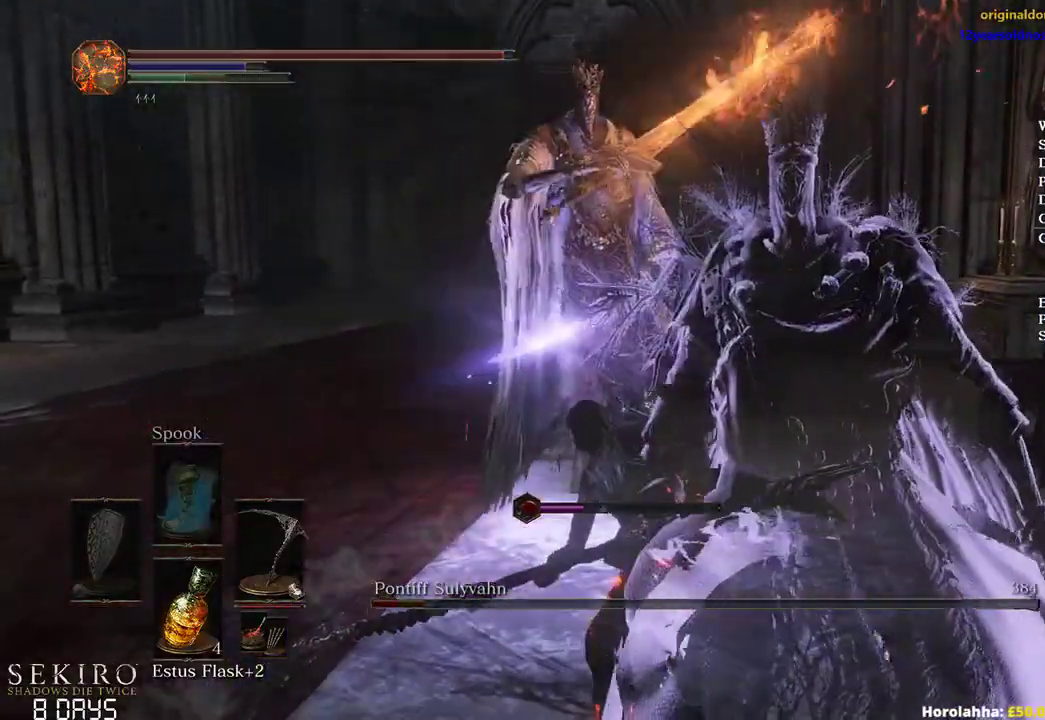
{"dt_ms": 500, "buttons": [], "left_stick": "up", "right_stick": "left", "events": [[50, "R1", "down"], [167, "R1", "up"]]}
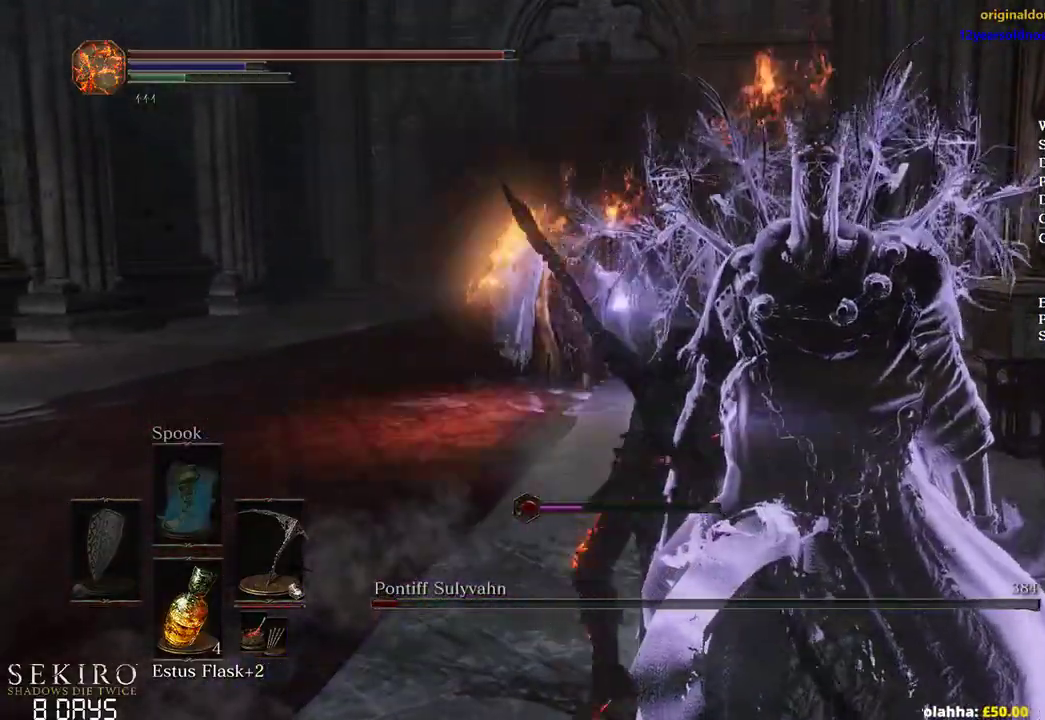
{"dt_ms": 500, "buttons": [], "left_stick": "up", "right_stick": "down-left", "events": [[200, "right_stick", "down-left"]]}
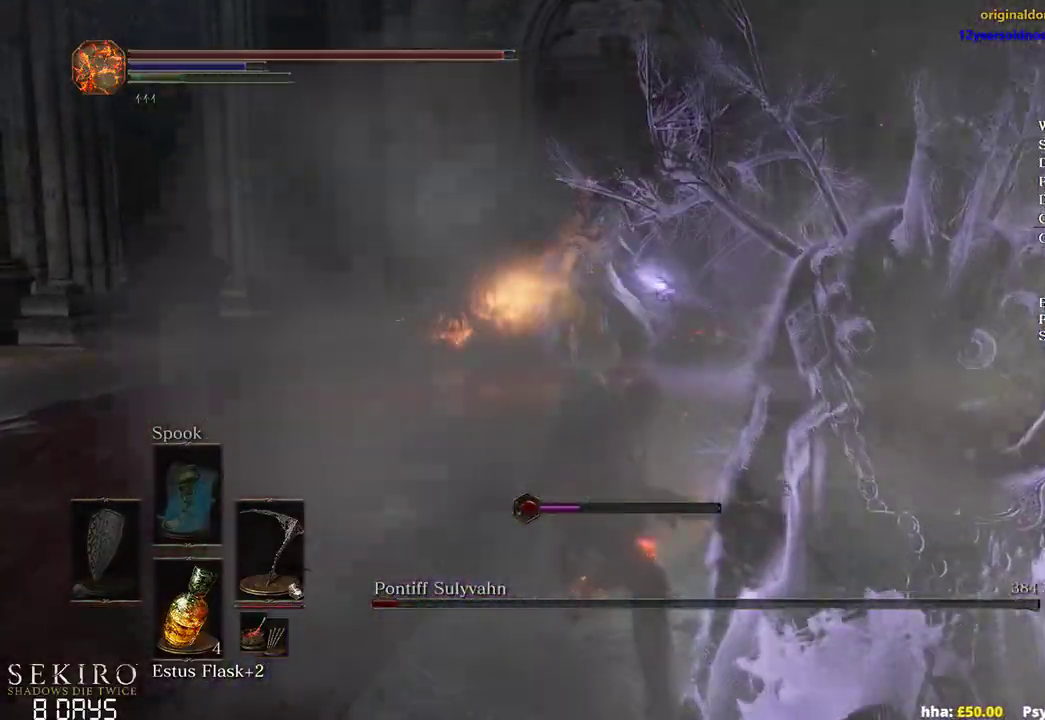
{"dt_ms": 500, "buttons": [], "left_stick": "left", "right_stick": "down", "events": [[450, "right_stick", "down"], [500, "left_stick", "left"]]}
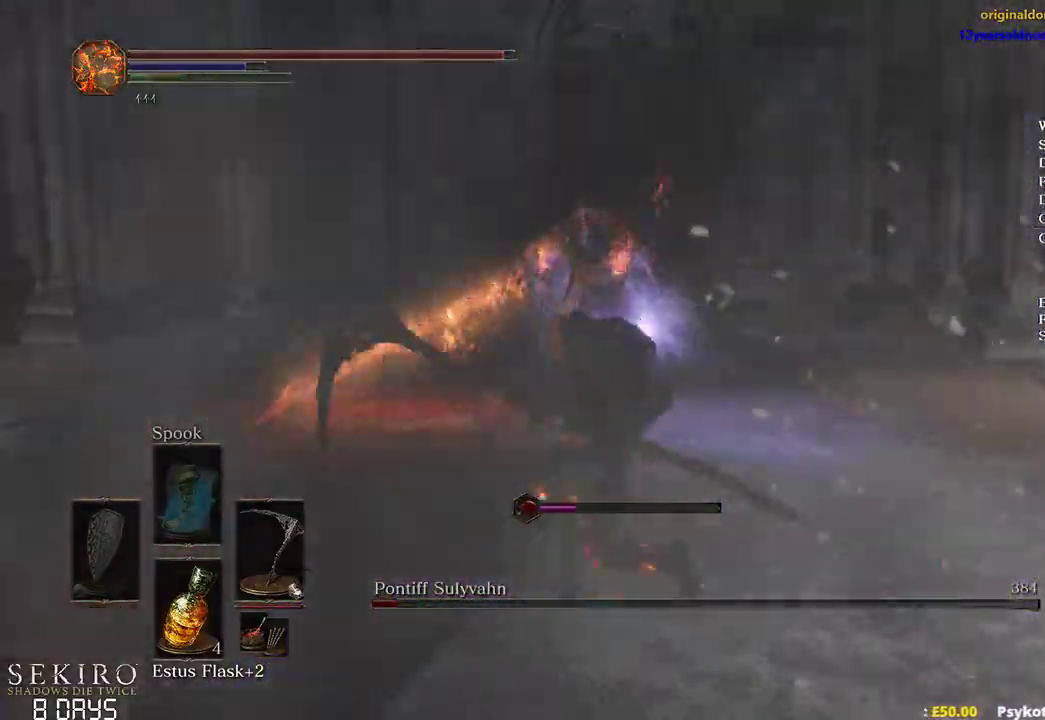
{"dt_ms": 500, "buttons": [], "left_stick": "down-left", "right_stick": "center", "events": [[67, "left_stick", "down-left"], [100, "right_stick", "center"]]}
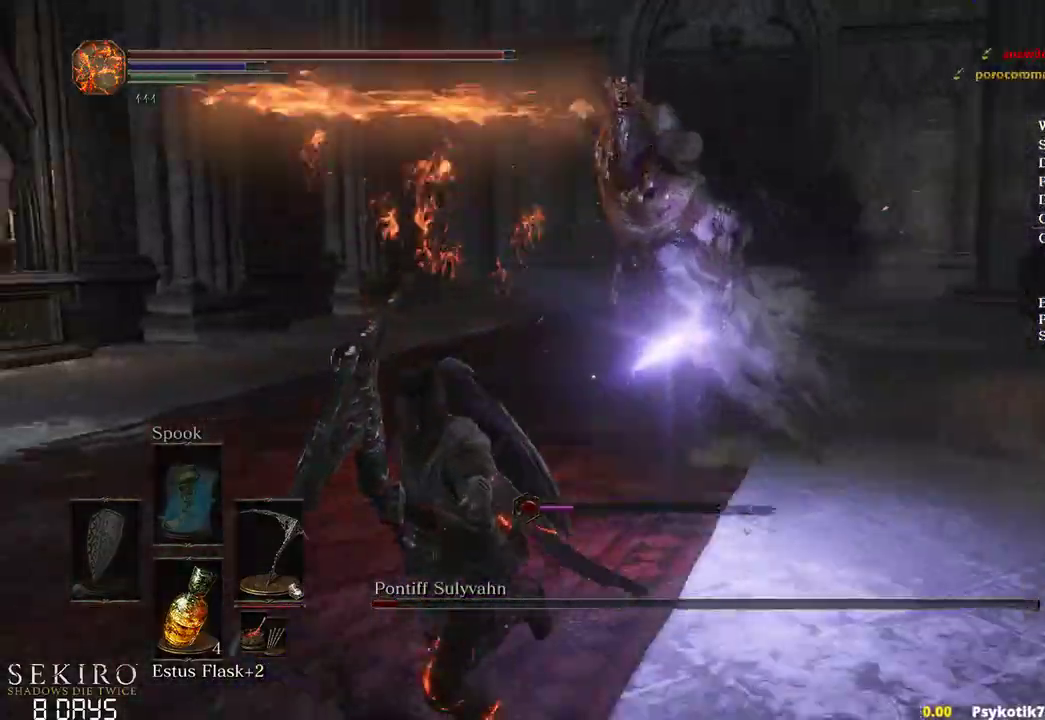
{"dt_ms": 500, "buttons": [], "left_stick": "down-right", "right_stick": "right", "events": [[117, "B", "down"], [233, "B", "up"], [483, "right_stick", "right"], [500, "left_stick", "down-right"]]}
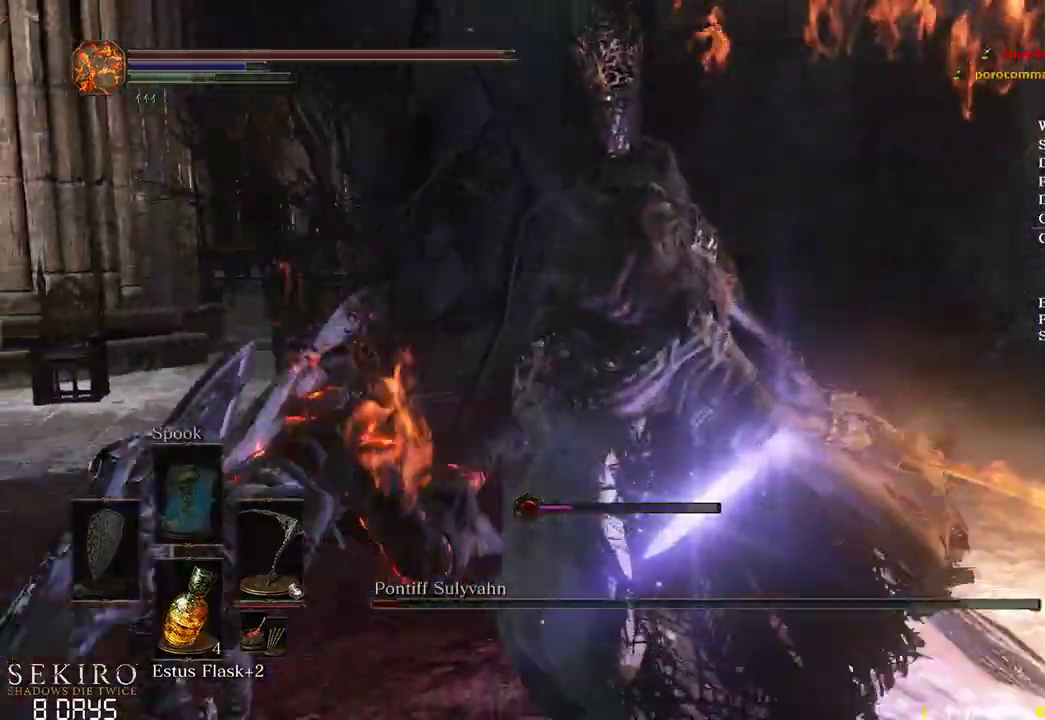
{"dt_ms": 500, "buttons": ["L2"], "left_stick": "up-right", "right_stick": "right", "events": [[183, "left_stick", "up-right"], [300, "L2", "down"], [417, "L2", "up"], [467, "L2", "down"]]}
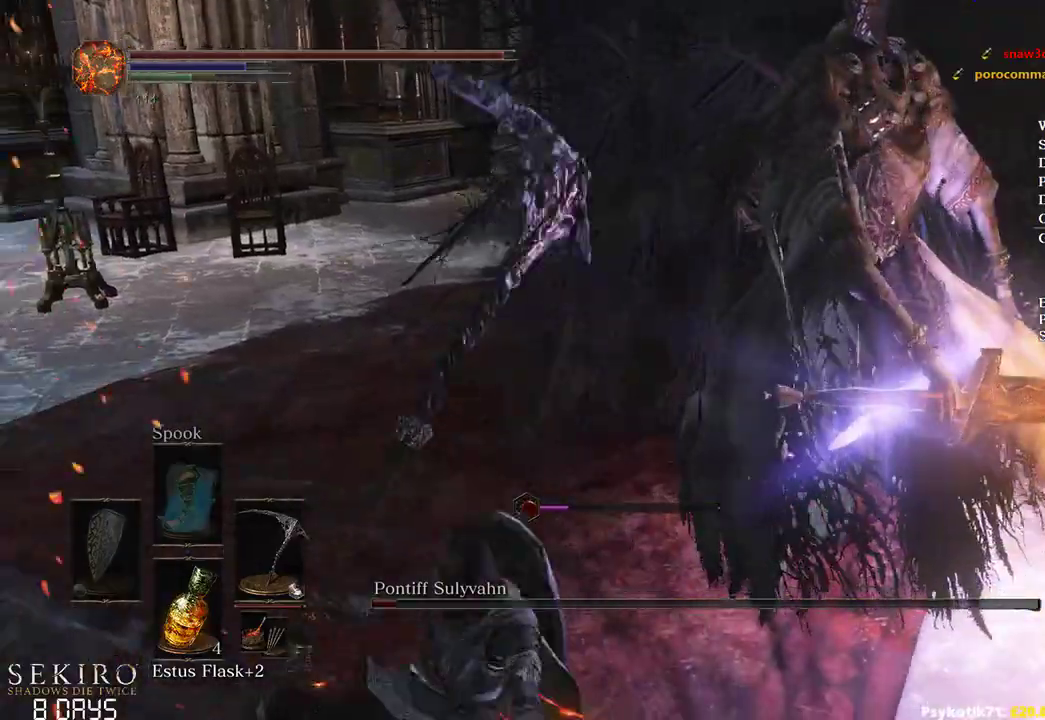
{"dt_ms": 500, "buttons": [], "left_stick": "up-right", "right_stick": "right", "events": [[83, "L2", "up"]]}
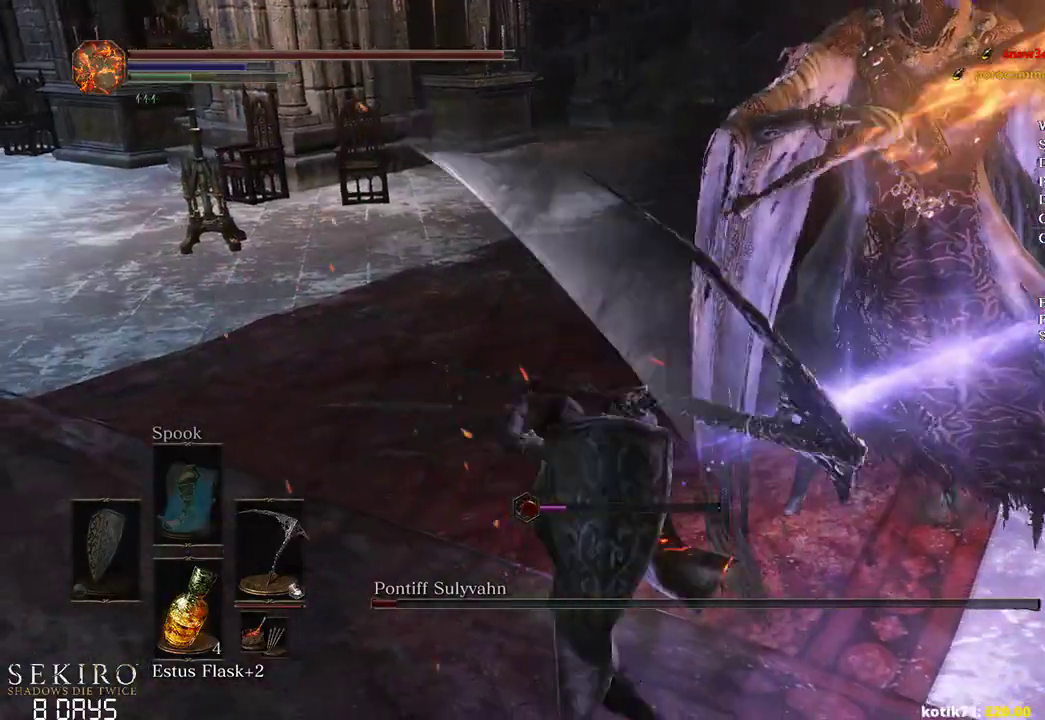
{"dt_ms": 500, "buttons": [], "left_stick": "up-right", "right_stick": "center", "events": [[467, "right_stick", "center"]]}
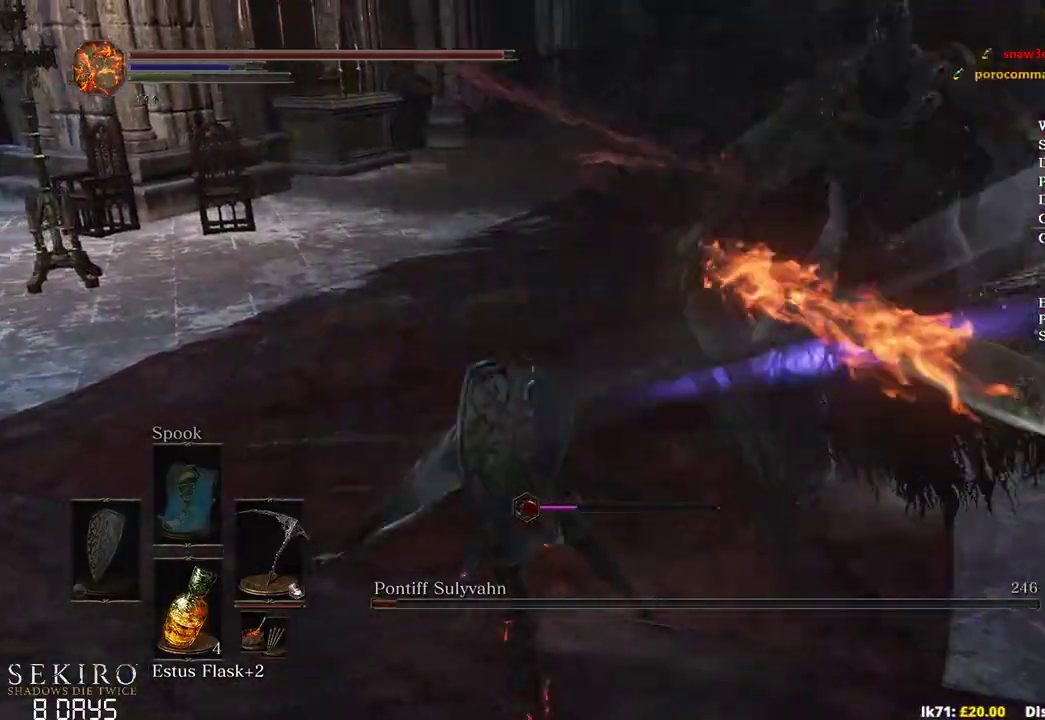
{"dt_ms": 1000, "buttons": [], "left_stick": "up", "right_stick": "center"}
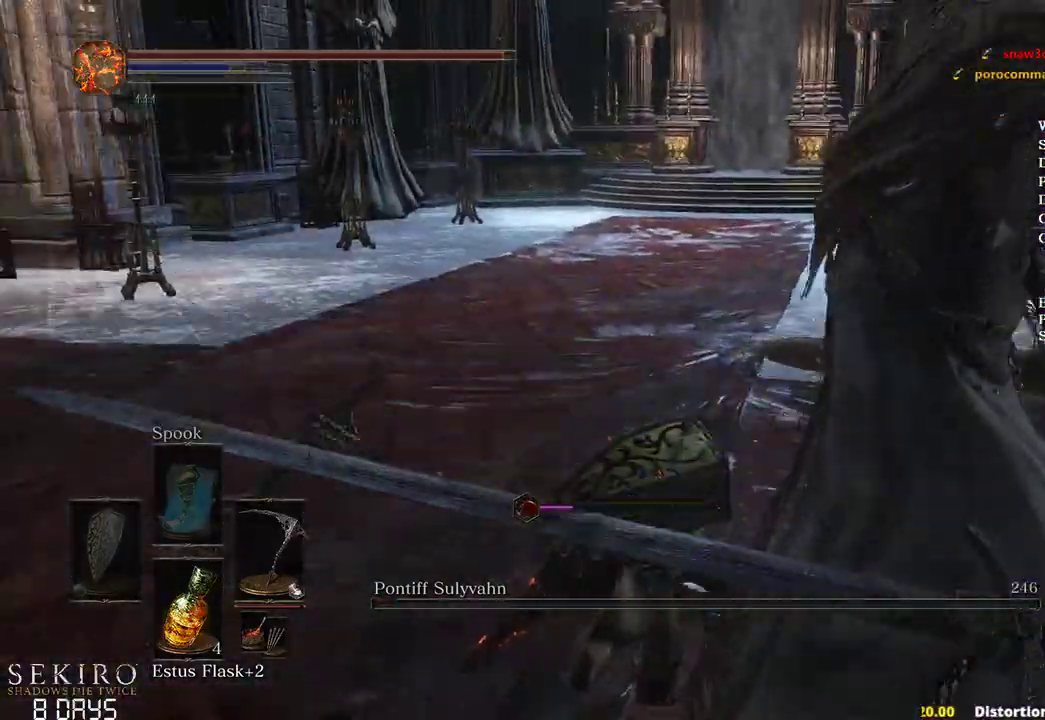
{"dt_ms": 500, "buttons": ["B"], "left_stick": "up", "right_stick": "center", "events": [[317, "B", "down"]]}
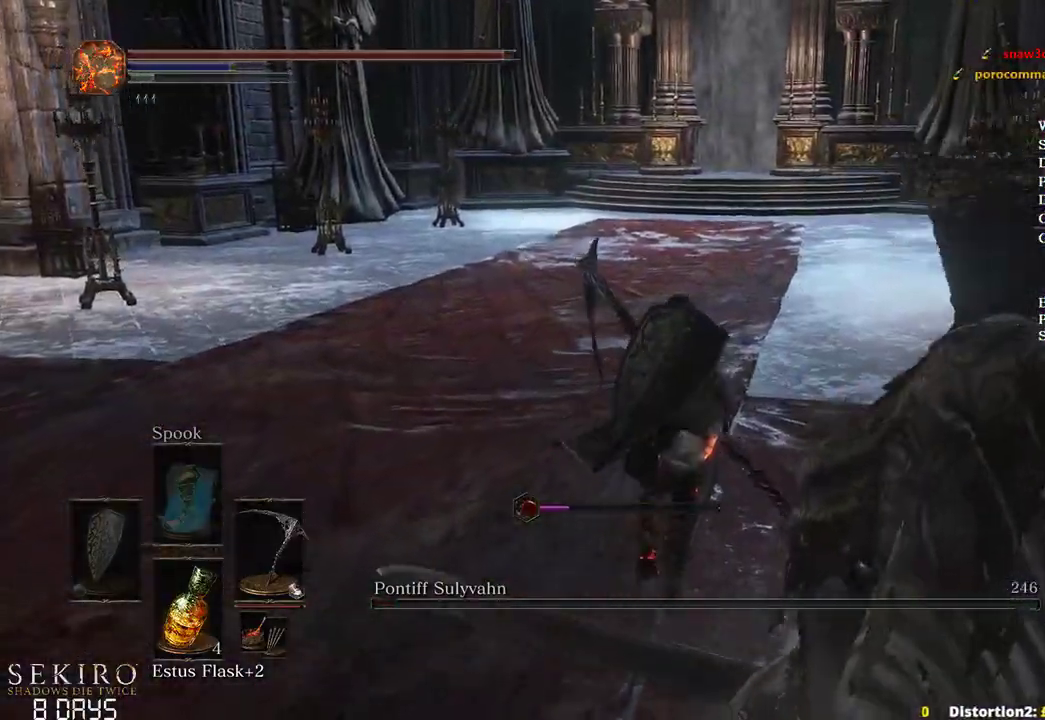
{"dt_ms": 500, "buttons": ["B", "DPAD_DOWN"], "left_stick": "up", "right_stick": "center", "events": [[100, "A", "down"], [283, "A", "up"], [283, "X", "down"], [367, "X", "up"], [450, "DPAD_DOWN", "down"]]}
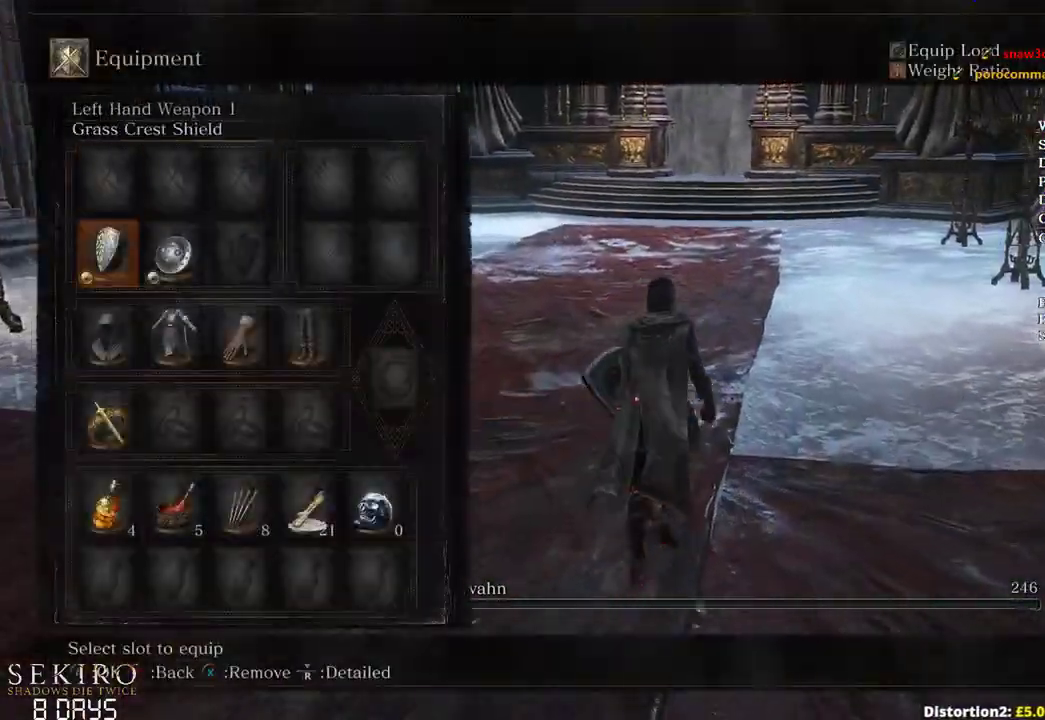
{"dt_ms": 500, "buttons": ["B", "X"], "left_stick": "up", "right_stick": "center", "events": [[17, "DPAD_DOWN", "up"], [167, "DPAD_RIGHT", "down"], [233, "X", "down"], [283, "DPAD_RIGHT", "up"], [350, "X", "up"], [367, "DPAD_DOWN", "down"], [433, "X", "down"], [483, "DPAD_DOWN", "up"]]}
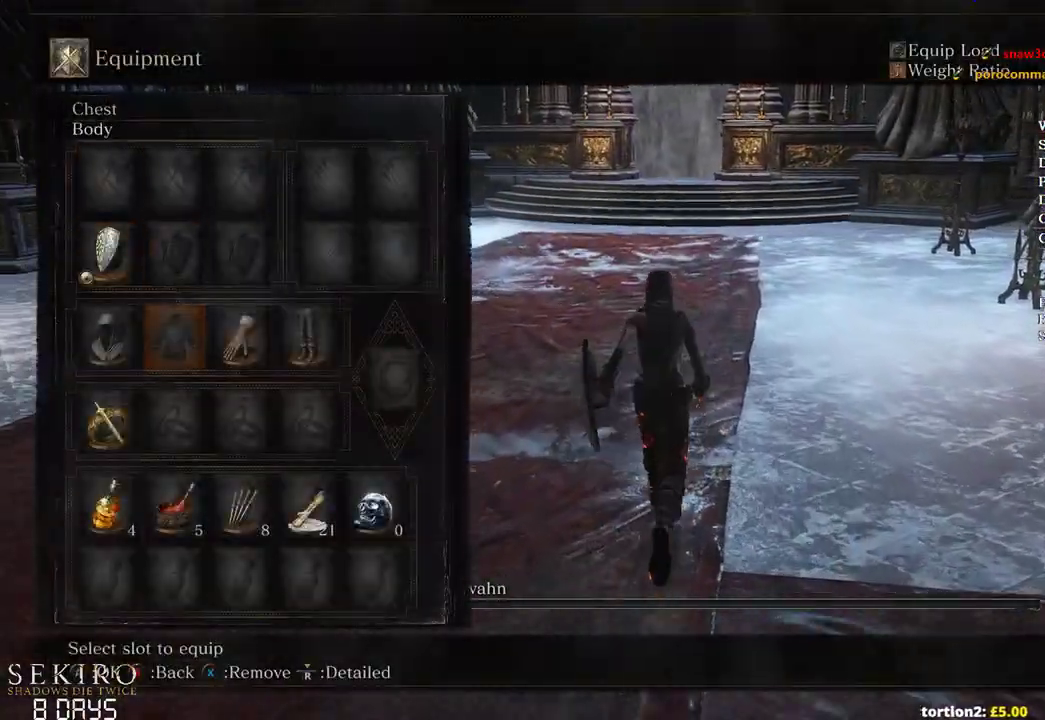
{"dt_ms": 500, "buttons": ["B"], "left_stick": "up", "right_stick": "center", "events": [[33, "X", "up"], [67, "DPAD_LEFT", "down"], [117, "X", "down"], [167, "DPAD_LEFT", "up"], [233, "X", "up"]]}
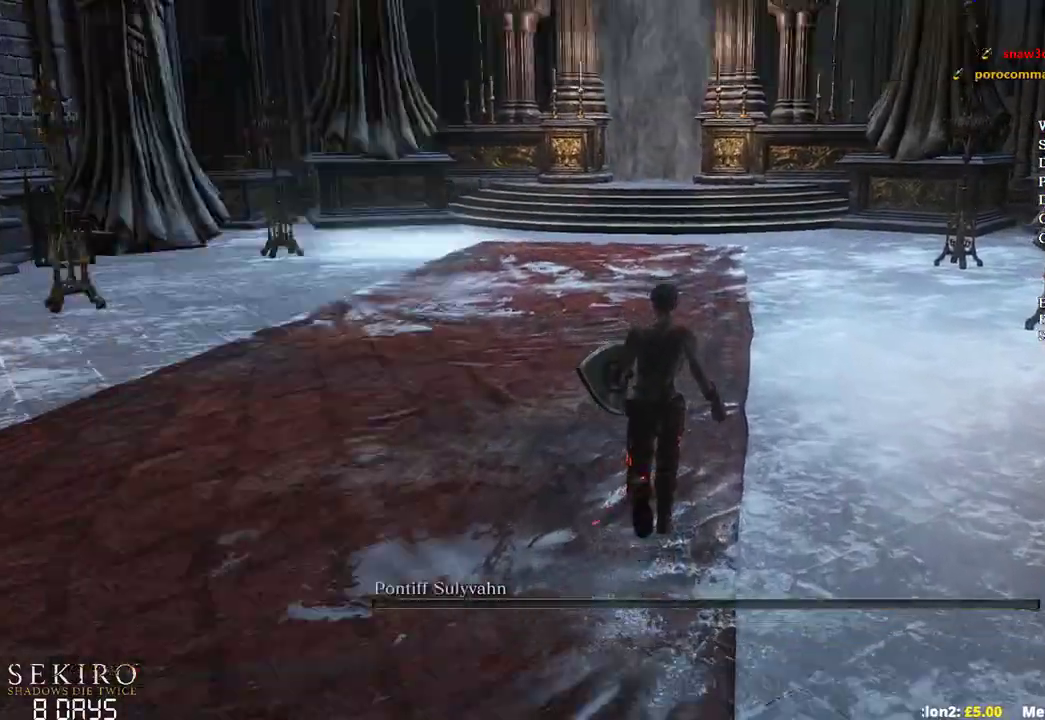
{"dt_ms": 500, "buttons": ["B"], "left_stick": "up", "right_stick": "center", "events": []}
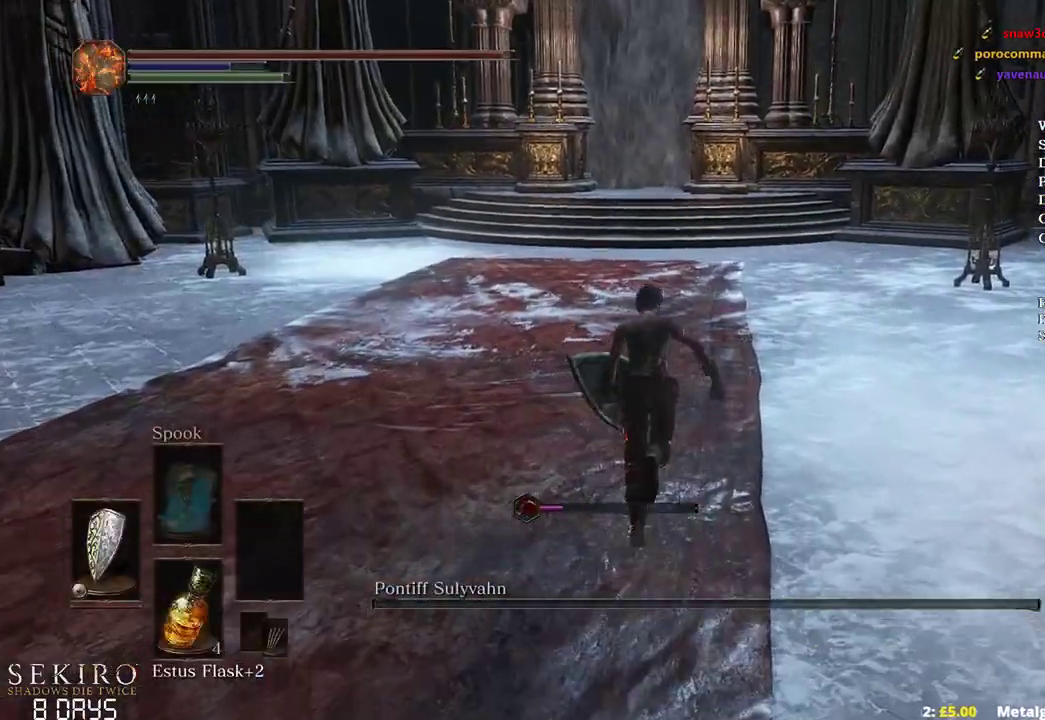
{"dt_ms": 500, "buttons": ["B"], "left_stick": "up", "right_stick": "center", "events": []}
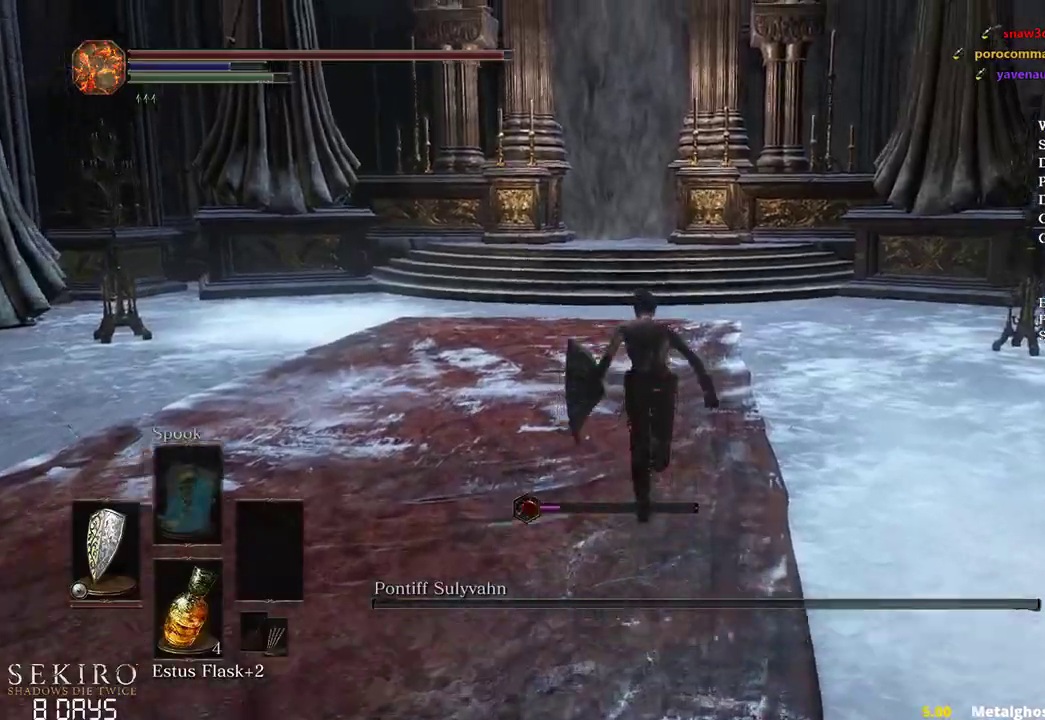
{"dt_ms": 500, "buttons": ["B"], "left_stick": "up", "right_stick": "center", "events": []}
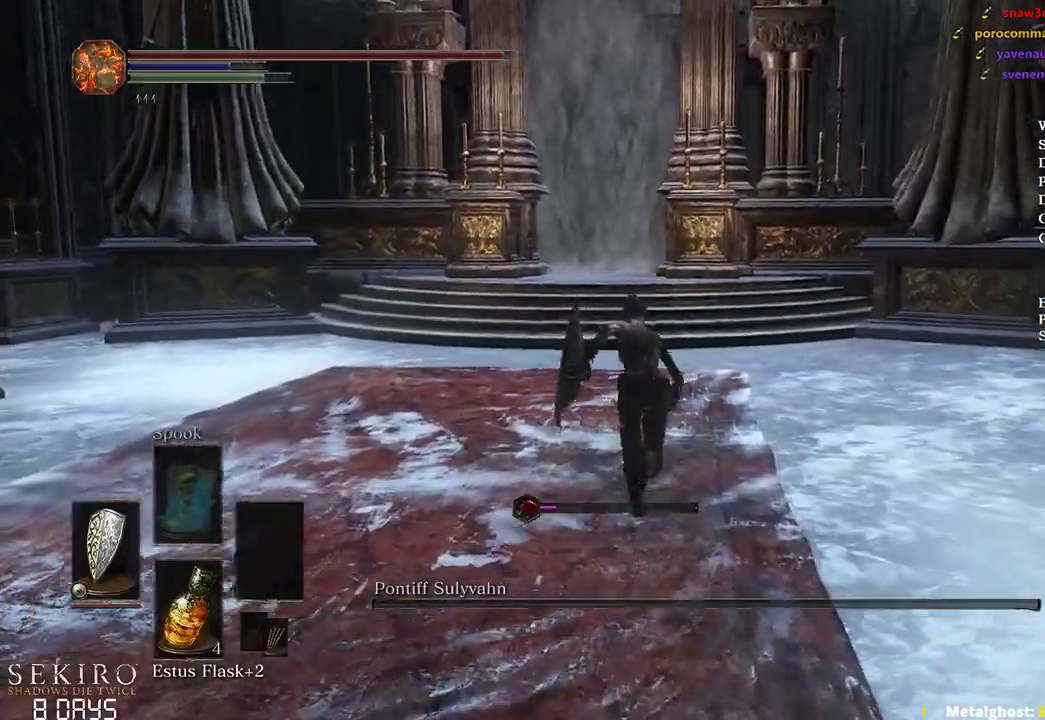
{"dt_ms": 500, "buttons": ["B"], "left_stick": "up", "right_stick": "center", "events": []}
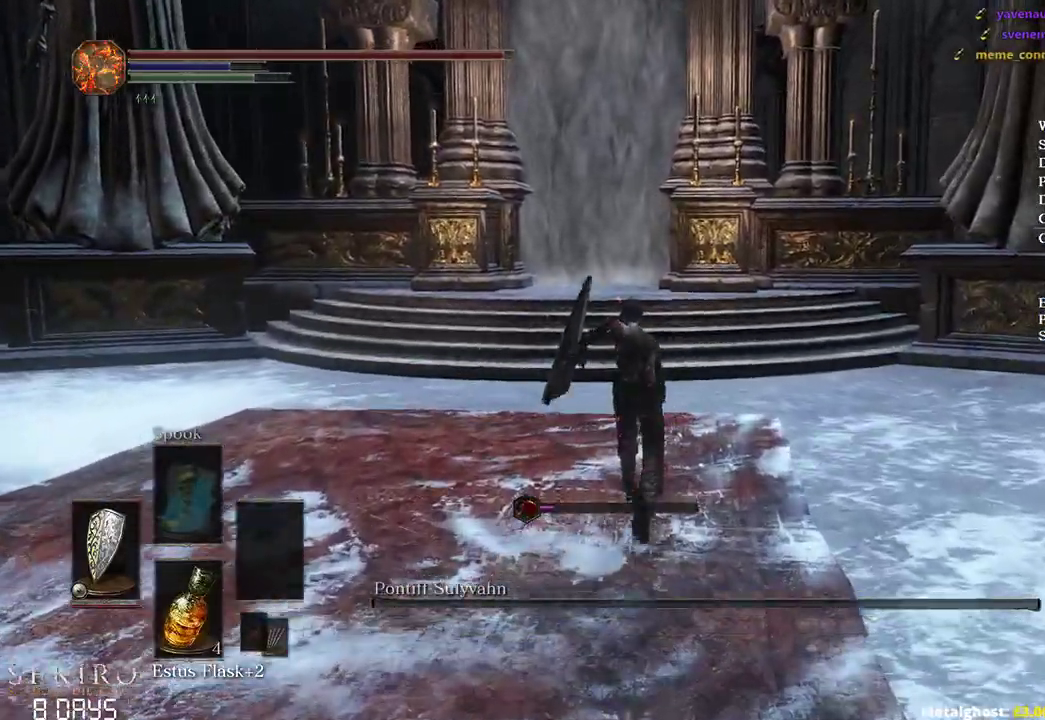
{"dt_ms": 500, "buttons": ["B"], "left_stick": "up", "right_stick": "center", "events": [[150, "right_stick", "down"], [367, "right_stick", "center"]]}
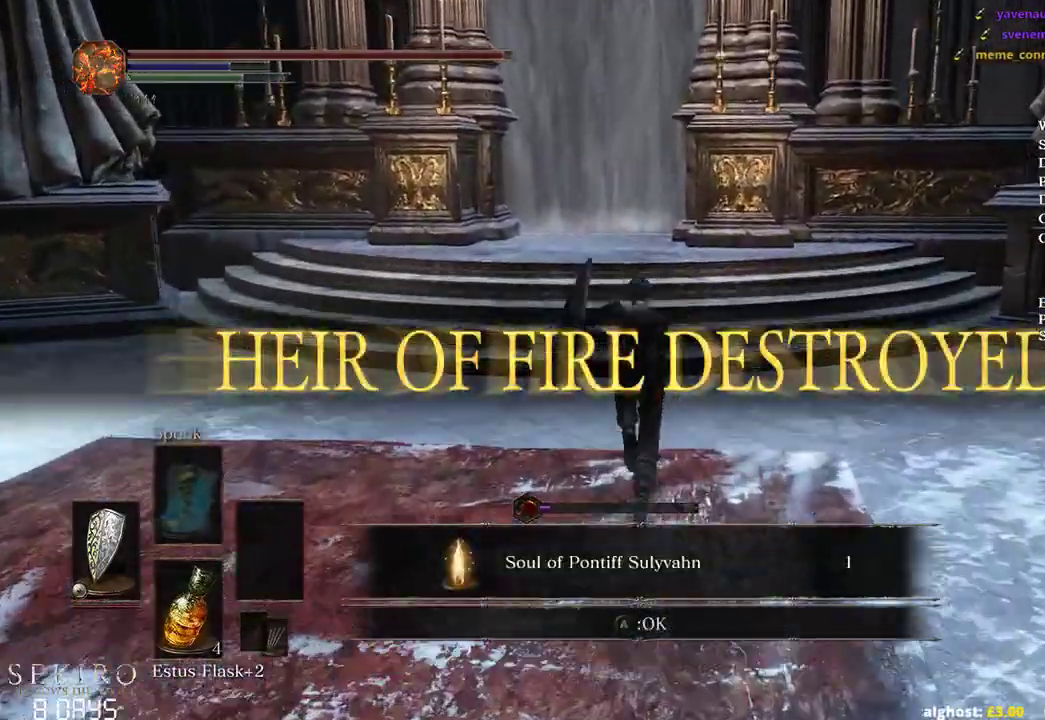
{"dt_ms": 500, "buttons": ["B"], "left_stick": "up", "right_stick": "center", "events": []}
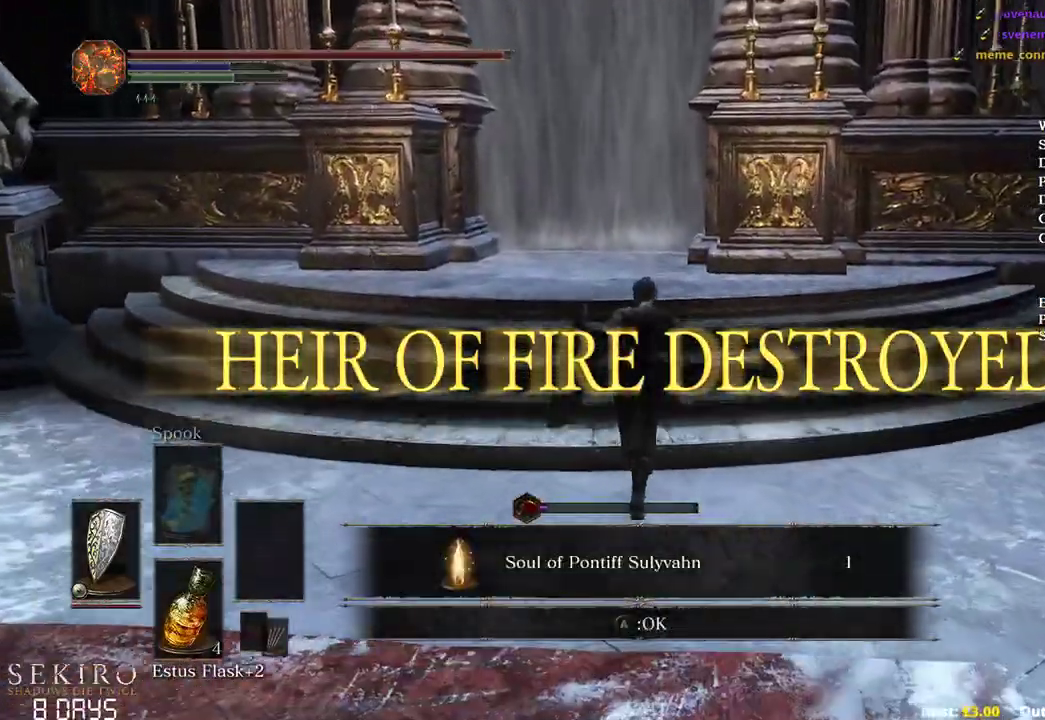
{"dt_ms": 500, "buttons": ["B"], "left_stick": "up", "right_stick": "center", "events": [[417, "A", "down"], [450, "A", "up"]]}
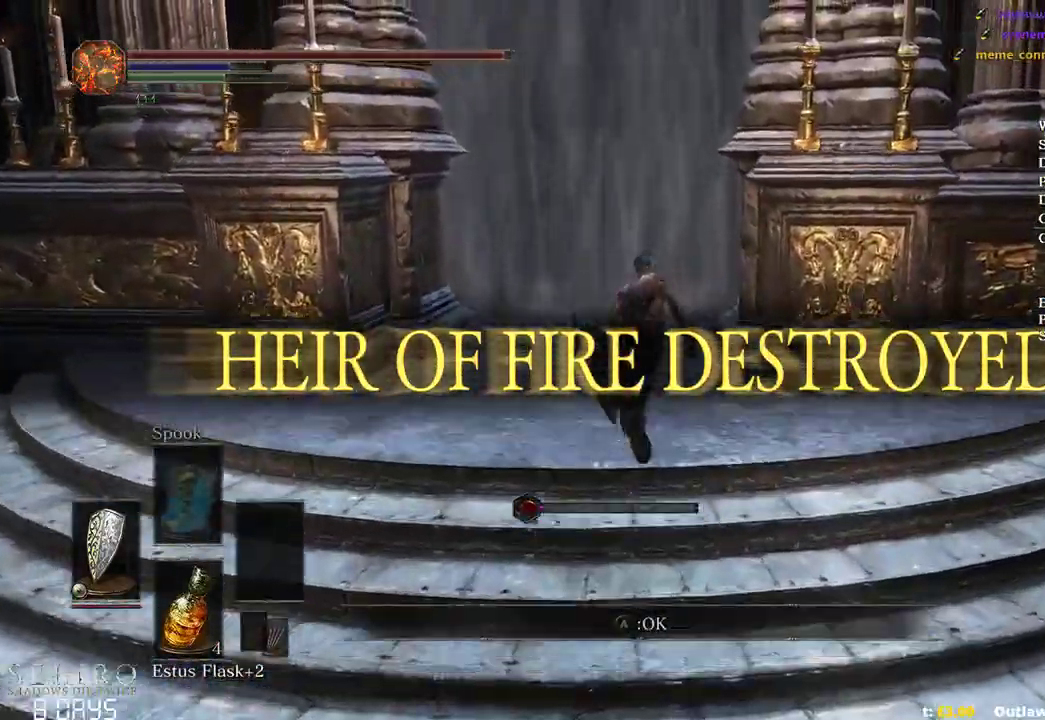
{"dt_ms": 500, "buttons": ["B"], "left_stick": "up", "right_stick": "center", "events": []}
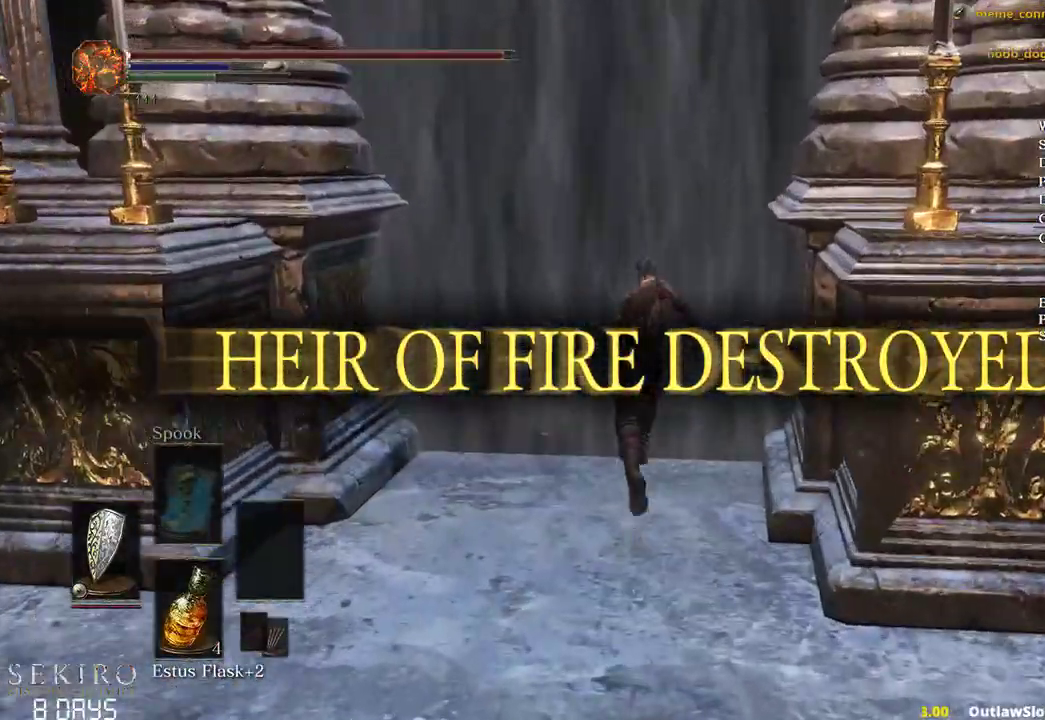
{"dt_ms": 500, "buttons": ["B"], "left_stick": "up", "right_stick": "center", "events": [[33, "SELECT", "down"], [150, "SELECT", "up"]]}
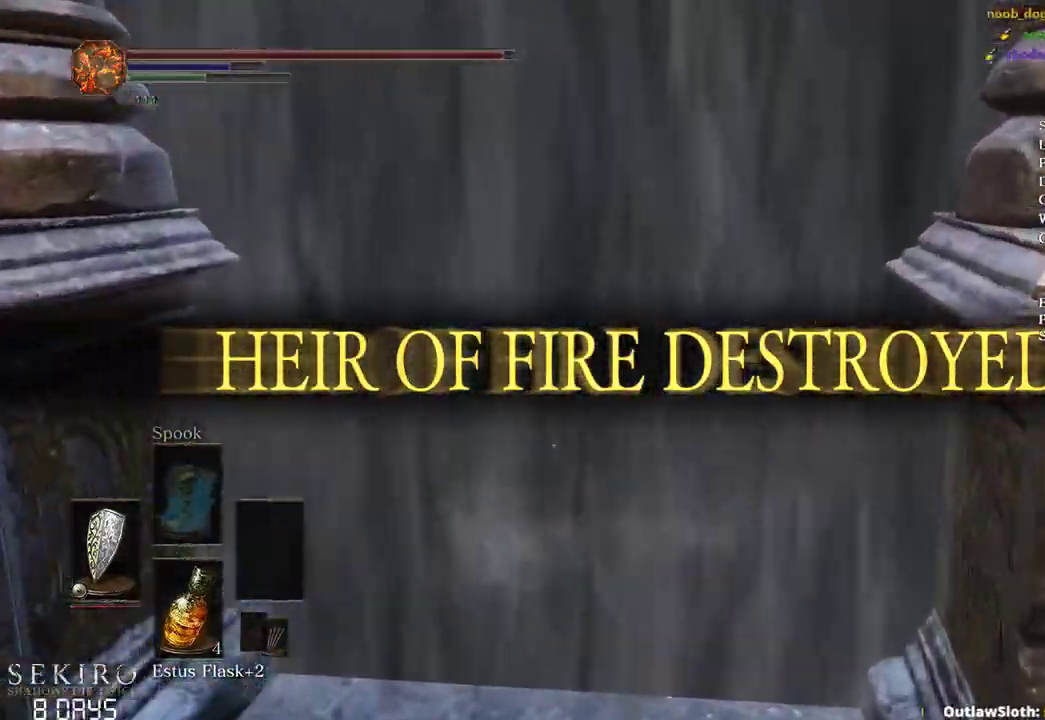
{"dt_ms": 500, "buttons": ["B"], "left_stick": "up", "right_stick": "center", "events": []}
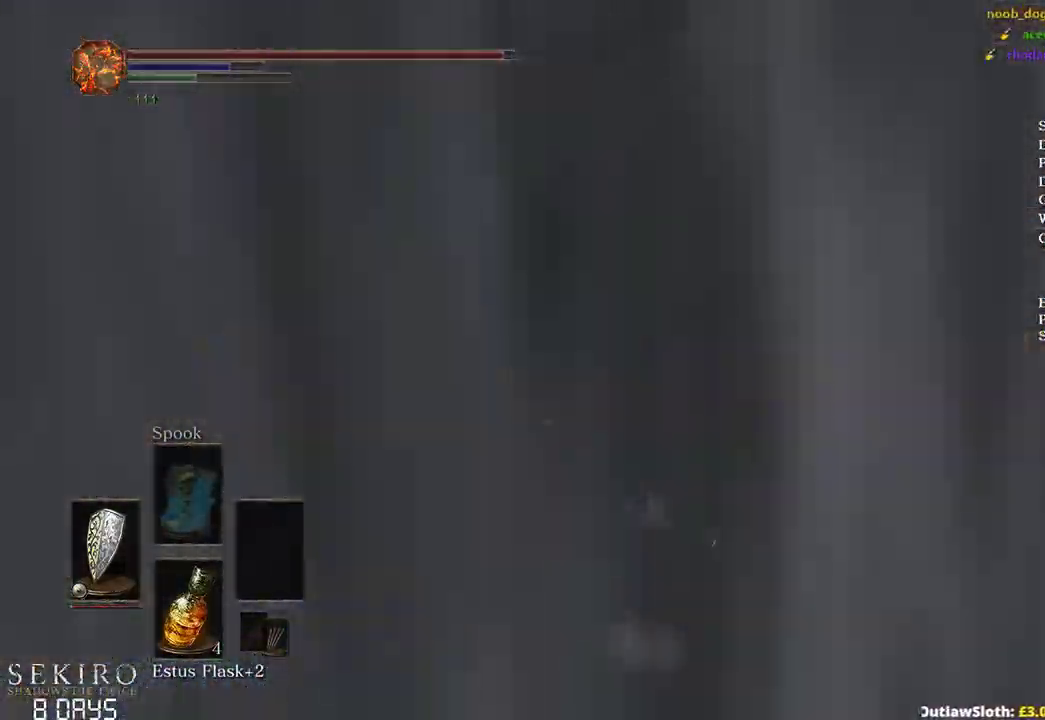
{"dt_ms": 500, "buttons": ["B"], "left_stick": "up", "right_stick": "center", "events": []}
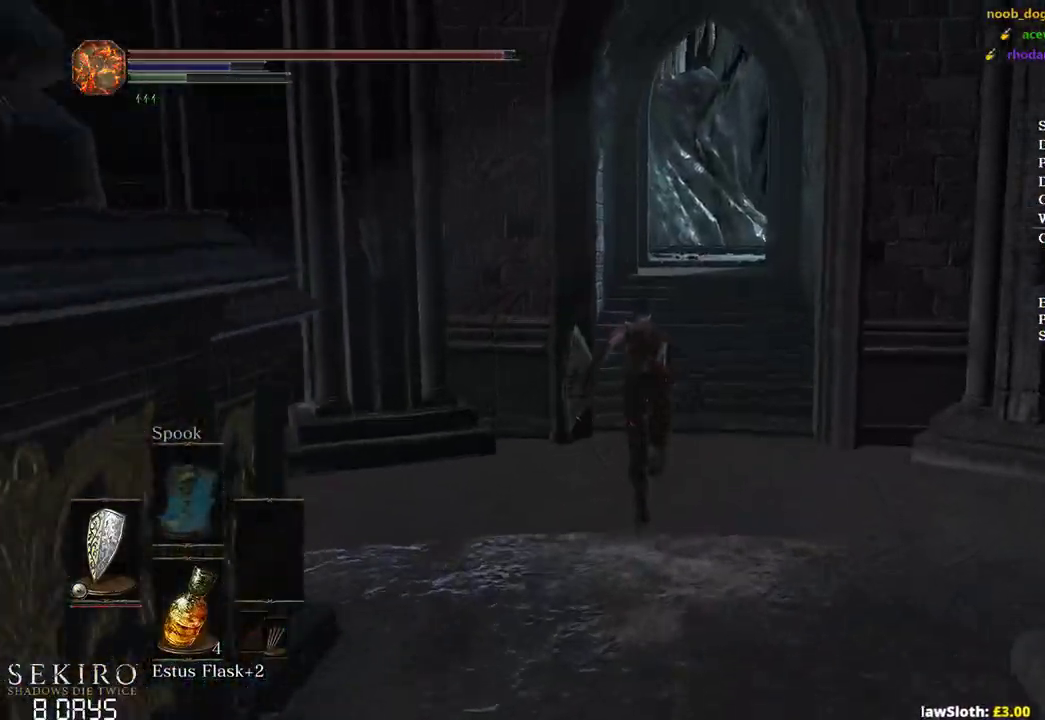
{"dt_ms": 500, "buttons": [], "left_stick": "up", "right_stick": "down", "events": [[383, "B", "up"], [433, "right_stick", "down"]]}
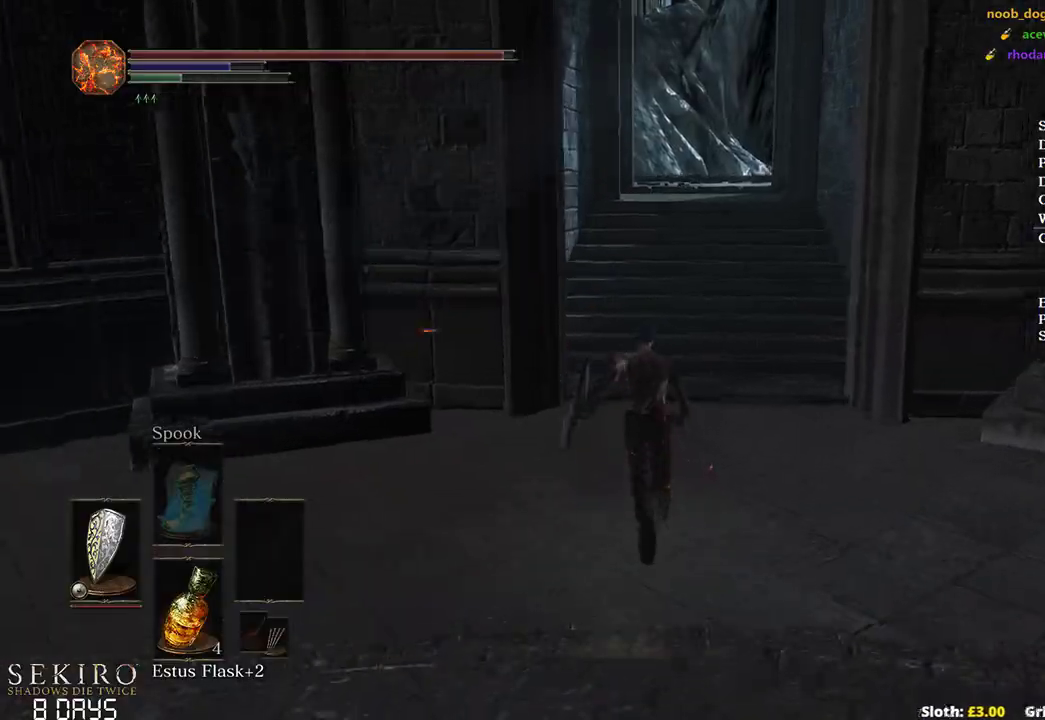
{"dt_ms": 500, "buttons": [], "left_stick": "up", "right_stick": "center", "events": [[67, "right_stick", "center"]]}